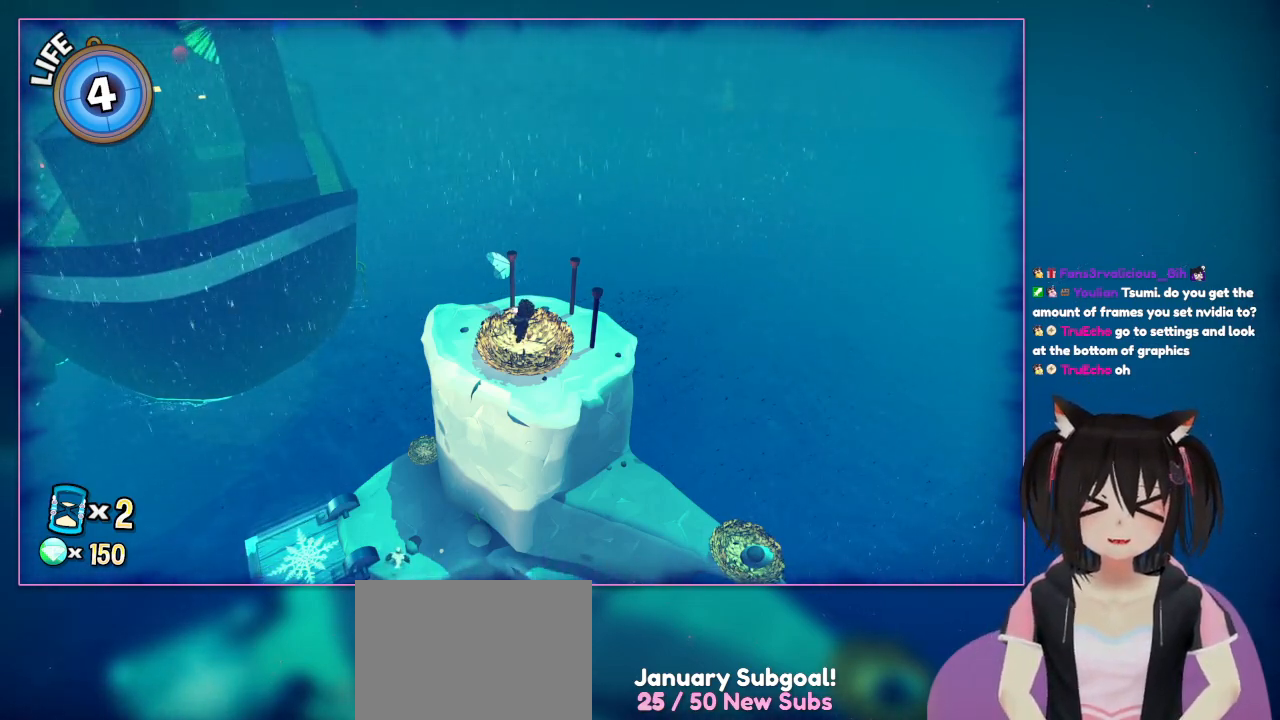
Gameplay with a controller (Nintendo layout); each line is a JSON object with the inputs held at the frame after it. "events" lists button and stick changes between this image and that frame as [ms after this image, input, new state], when the widget could be followed in between. Not read: L1 L3 R3.
{"buttons": [], "left_stick": "center", "right_stick": "left", "events": [[217, "right_stick", "left"]]}
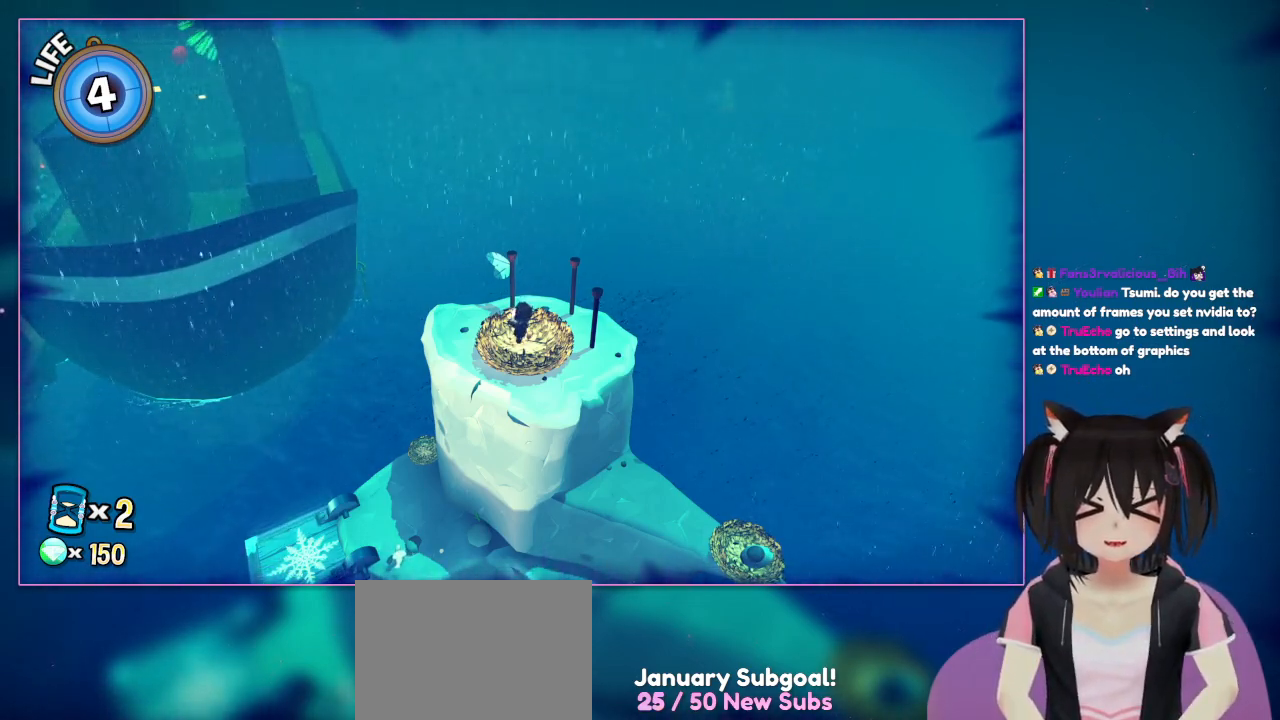
{"buttons": [], "left_stick": "center", "right_stick": "center", "events": [[117, "right_stick", "up"], [317, "right_stick", "center"]]}
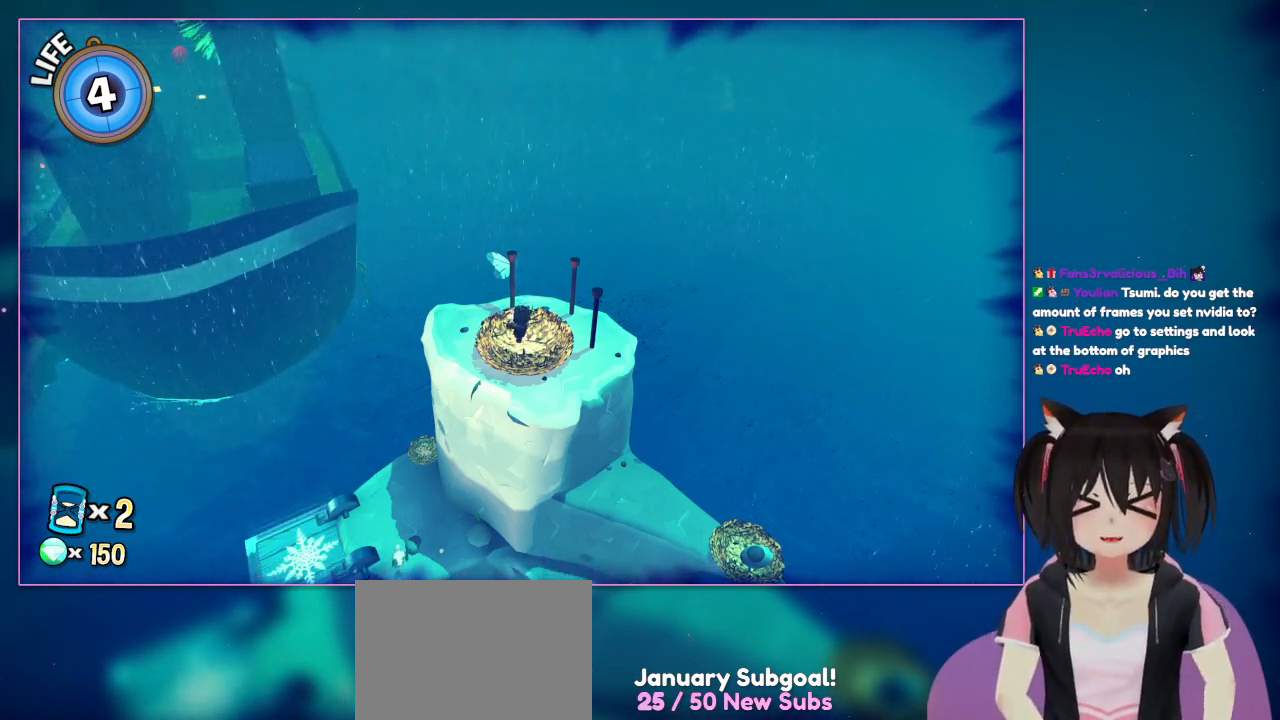
{"buttons": [], "left_stick": "center", "right_stick": "left", "events": [[417, "right_stick", "left"]]}
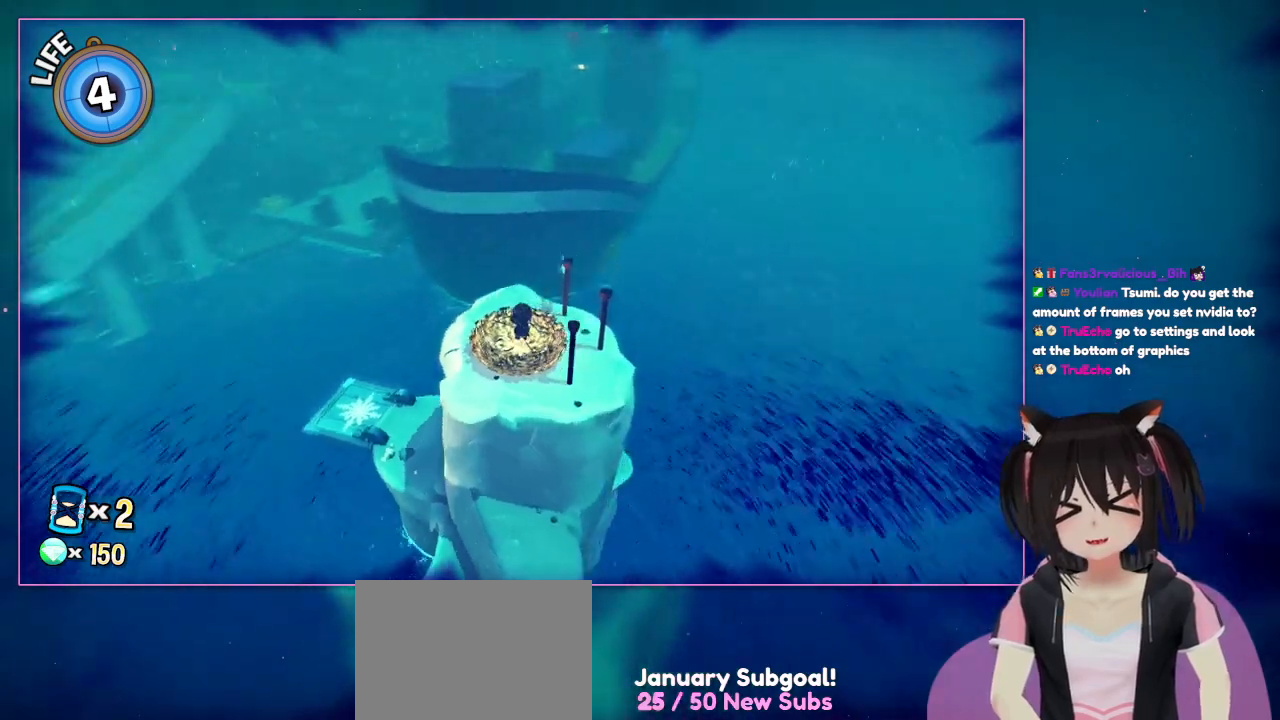
{"buttons": [], "left_stick": "center", "right_stick": "left", "events": []}
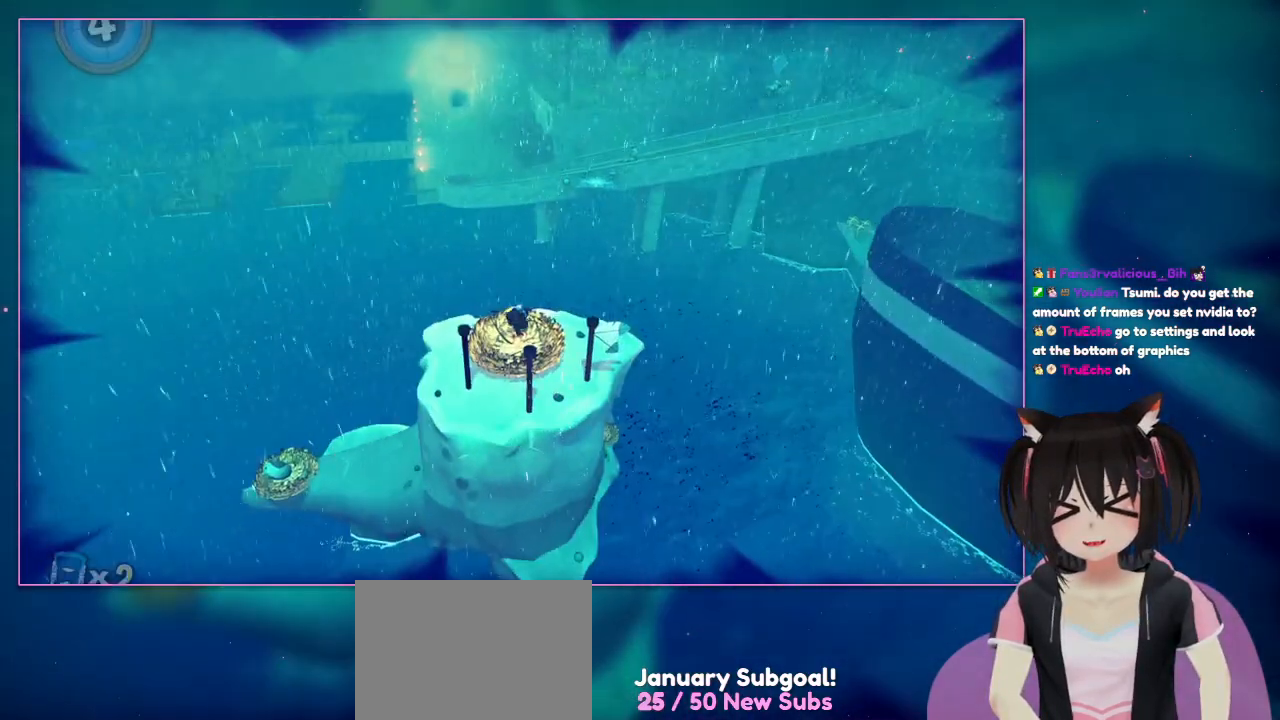
{"buttons": [], "left_stick": "up", "right_stick": "center", "events": [[217, "left_stick", "up-left"], [417, "left_stick", "up"], [417, "right_stick", "center"]]}
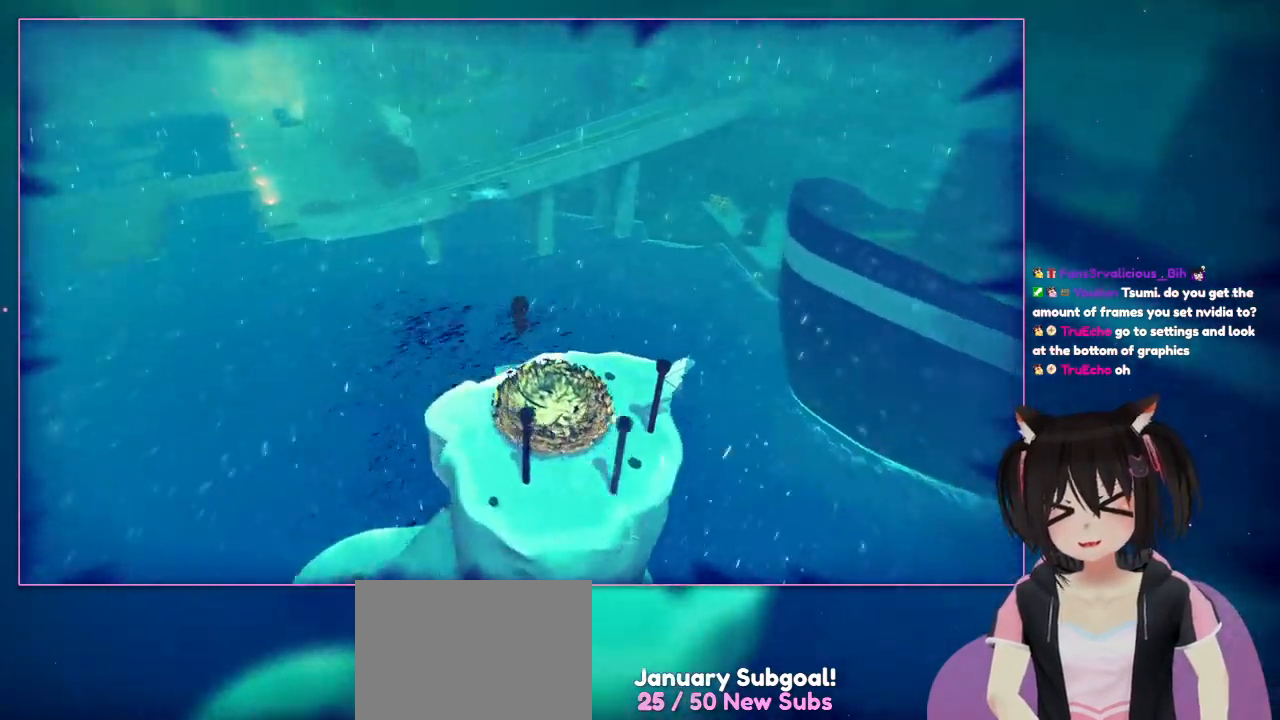
{"buttons": [], "left_stick": "up", "right_stick": "down-right", "events": [[300, "right_stick", "down-right"]]}
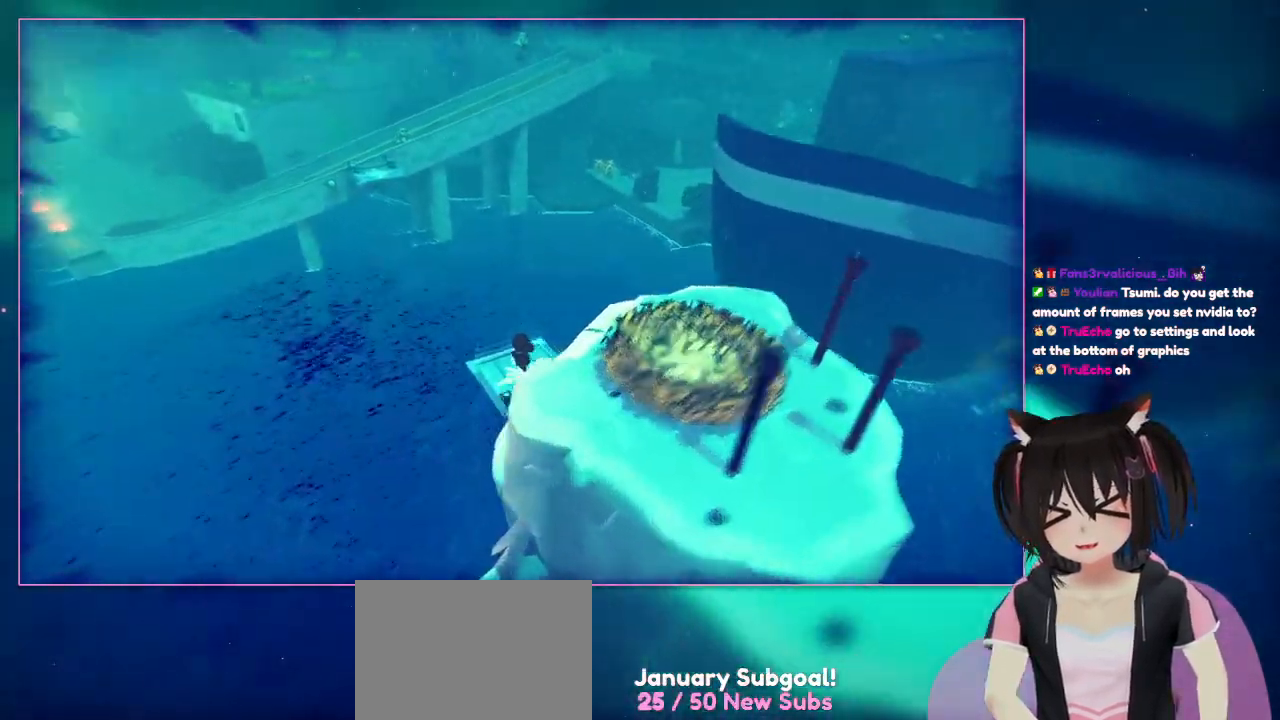
{"buttons": [], "left_stick": "up", "right_stick": "right", "events": [[17, "left_stick", "center"], [17, "right_stick", "center"], [217, "left_stick", "right"], [417, "left_stick", "up"], [417, "right_stick", "right"]]}
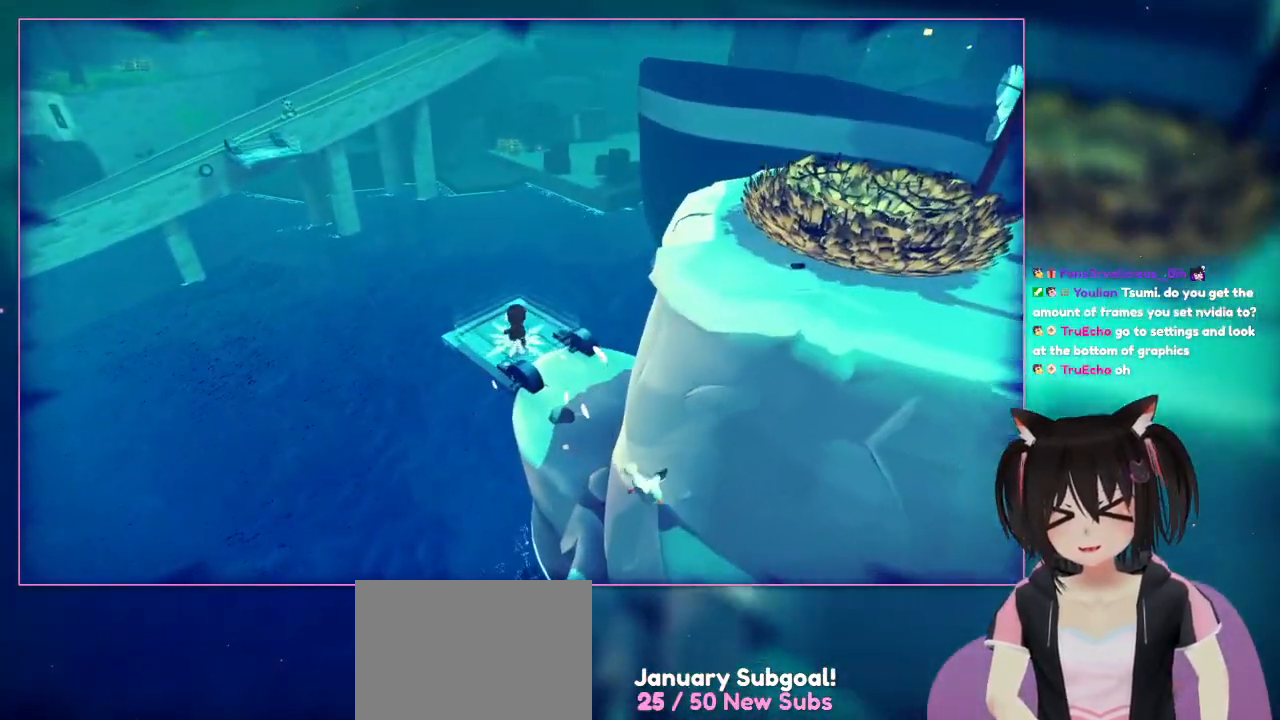
{"buttons": [], "left_stick": "up-left", "right_stick": "center", "events": [[117, "left_stick", "center"], [117, "right_stick", "center"], [317, "left_stick", "up-left"]]}
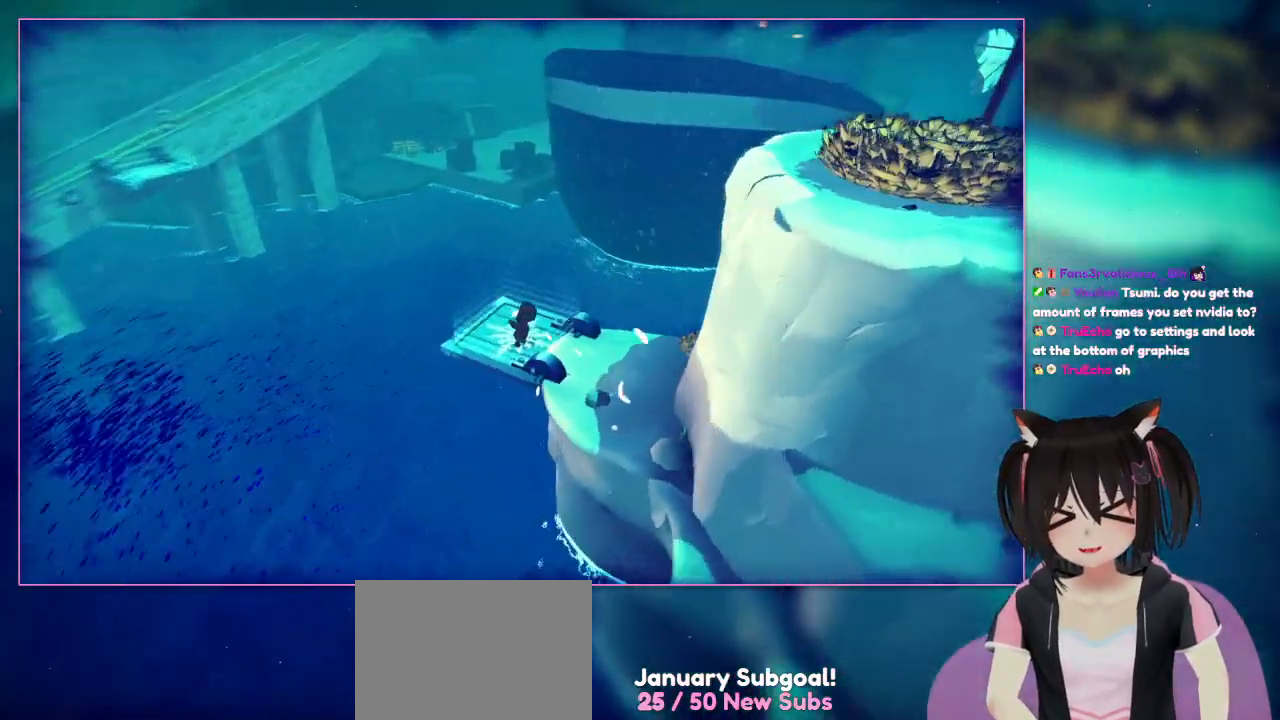
{"buttons": [], "left_stick": "center", "right_stick": "right", "events": [[17, "left_stick", "center"], [17, "right_stick", "right"]]}
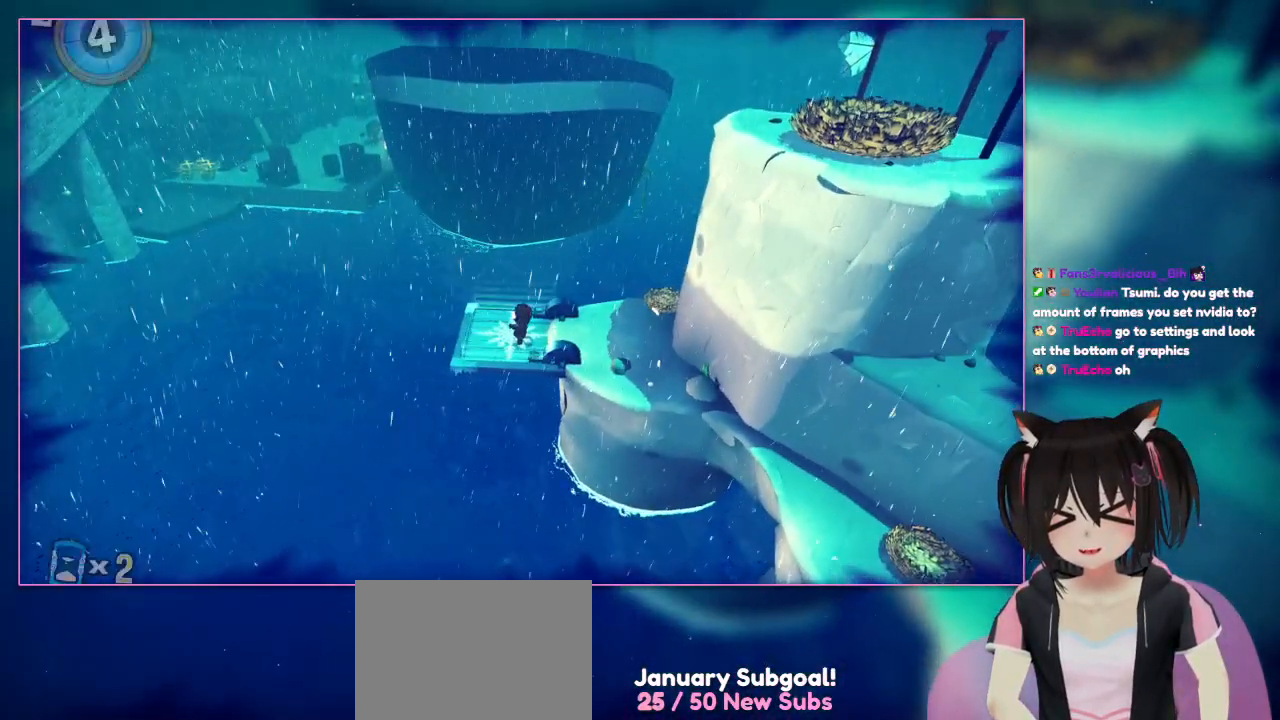
{"buttons": [], "left_stick": "center", "right_stick": "center", "events": [[117, "right_stick", "center"]]}
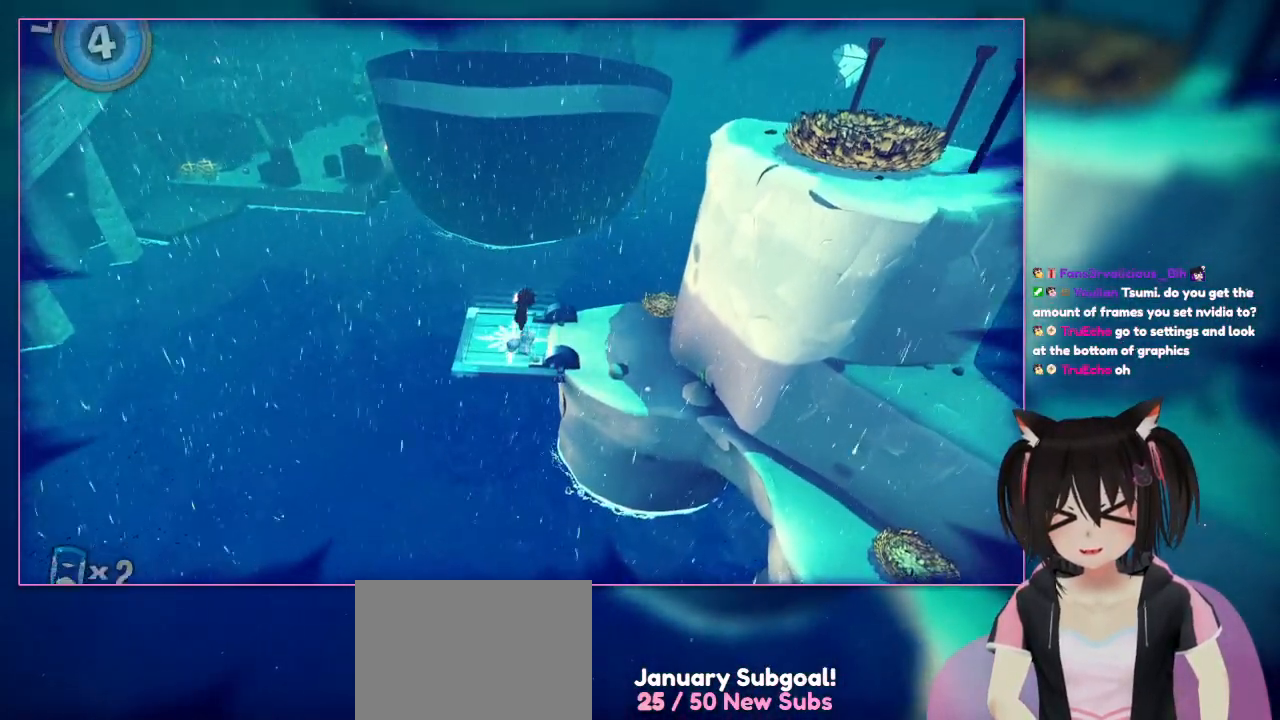
{"buttons": [], "left_stick": "center", "right_stick": "center", "events": [[100, "A", "down"], [333, "A", "up"]]}
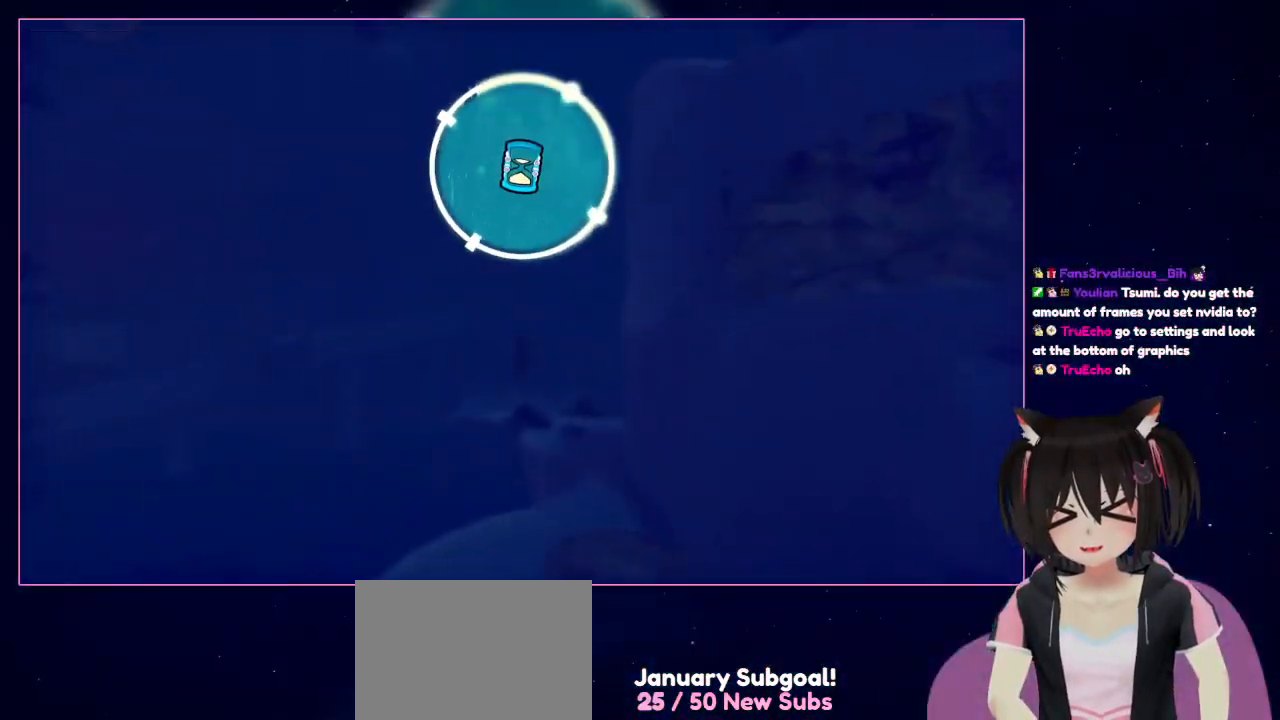
{"buttons": [], "left_stick": "center", "right_stick": "center", "events": [[17, "L2", "down"], [350, "L2", "up"]]}
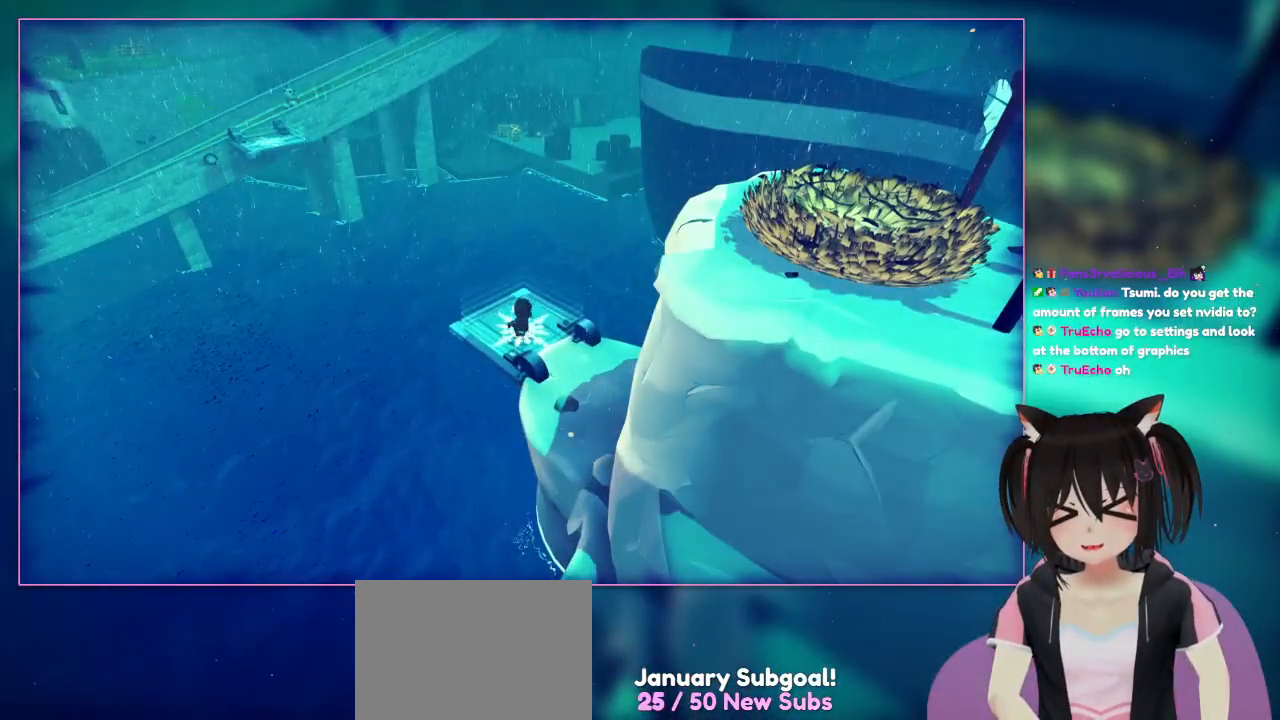
{"buttons": [], "left_stick": "center", "right_stick": "down-right", "events": [[283, "right_stick", "down-right"]]}
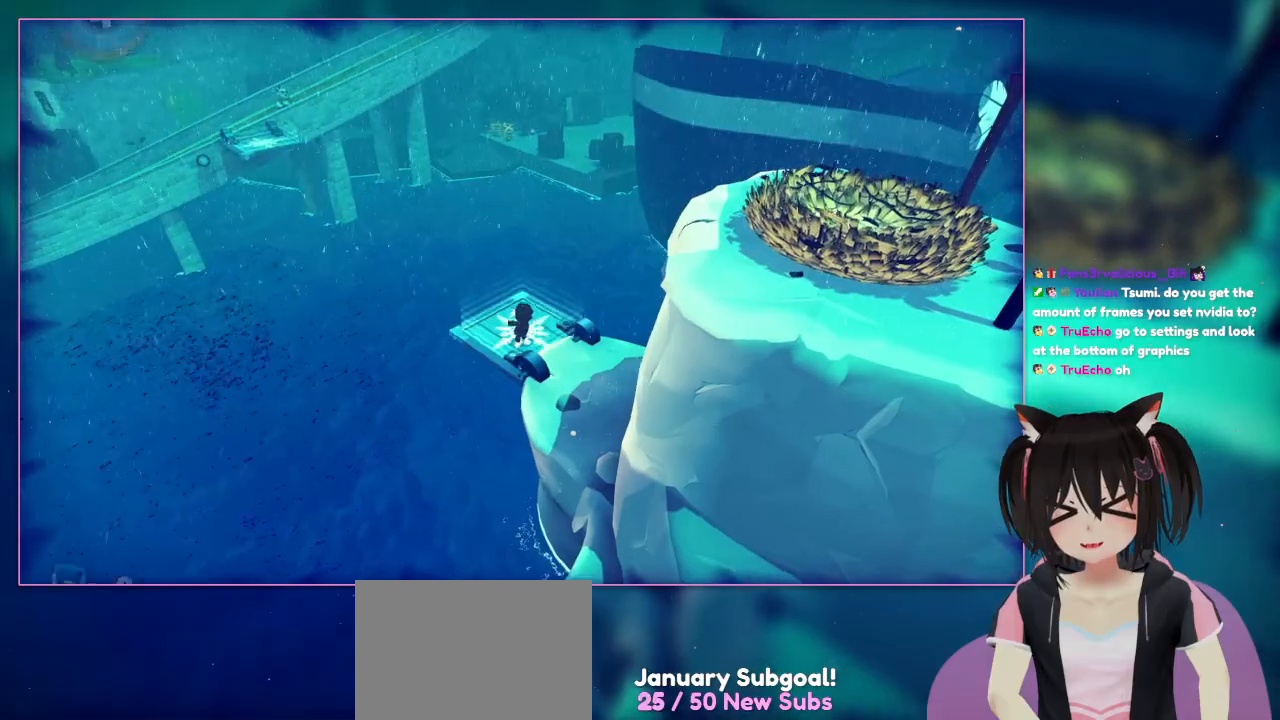
{"buttons": [], "left_stick": "center", "right_stick": "down-right", "events": [[150, "right_stick", "center"], [350, "right_stick", "down-right"]]}
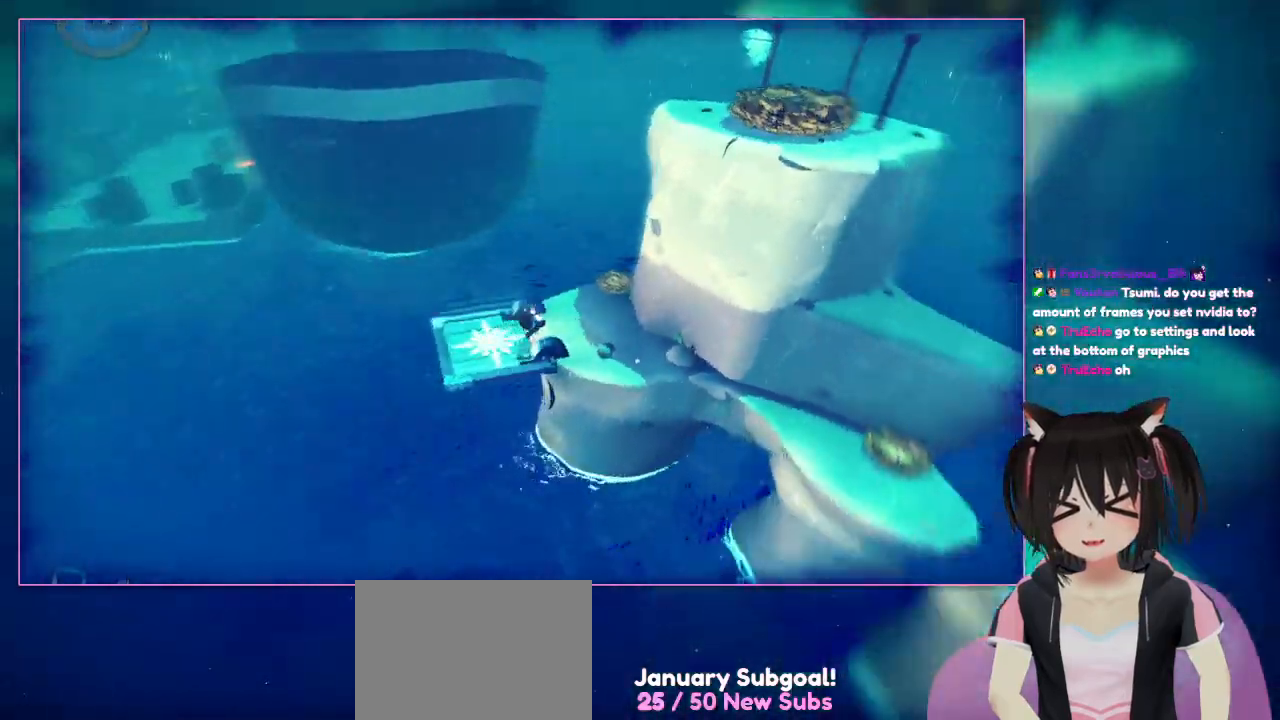
{"buttons": [], "left_stick": "right", "right_stick": "down-right", "events": [[250, "left_stick", "right"]]}
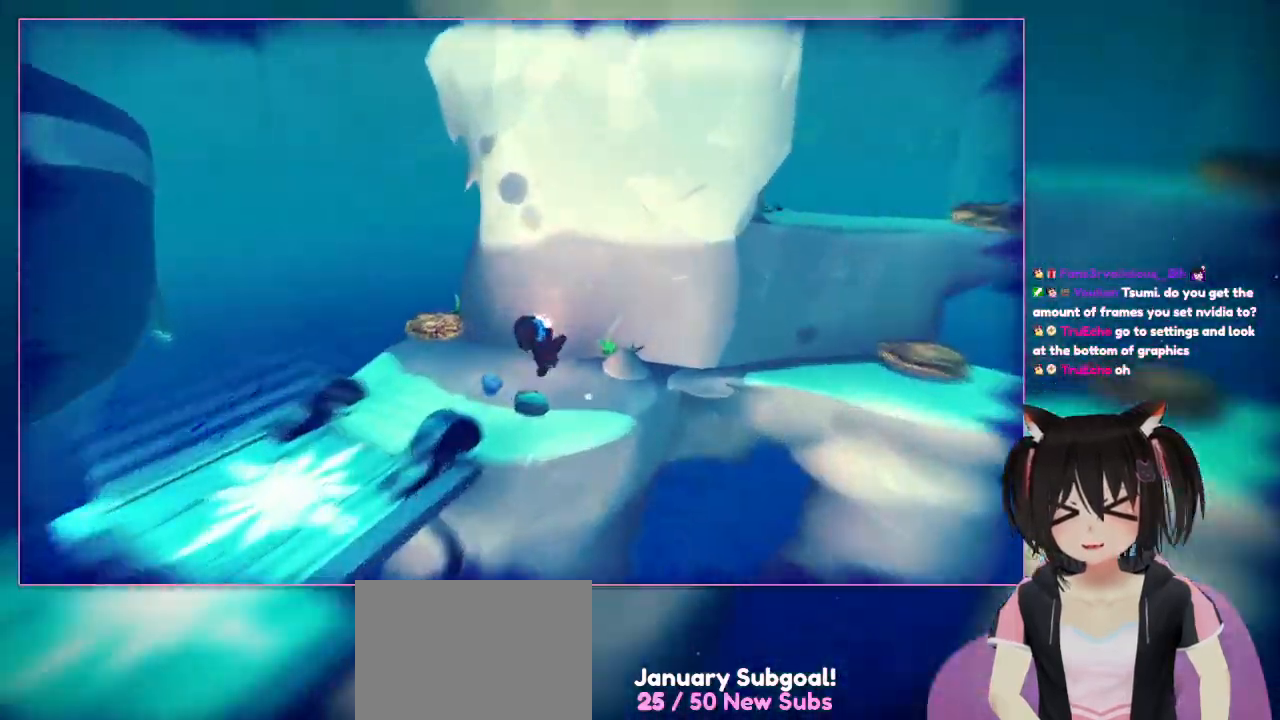
{"buttons": [], "left_stick": "up-right", "right_stick": "center", "events": [[83, "left_stick", "up-right"], [150, "right_stick", "center"]]}
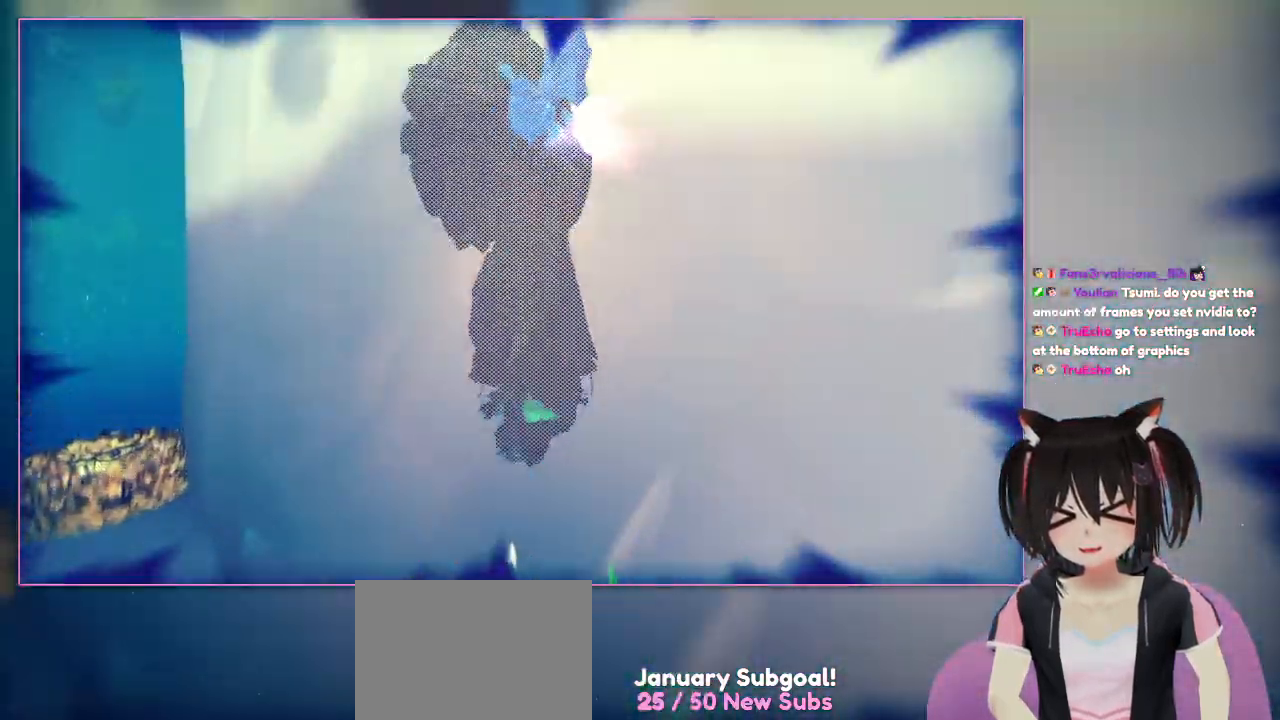
{"buttons": ["A"], "left_stick": "right", "right_stick": "center", "events": [[67, "left_stick", "right"], [250, "A", "down"]]}
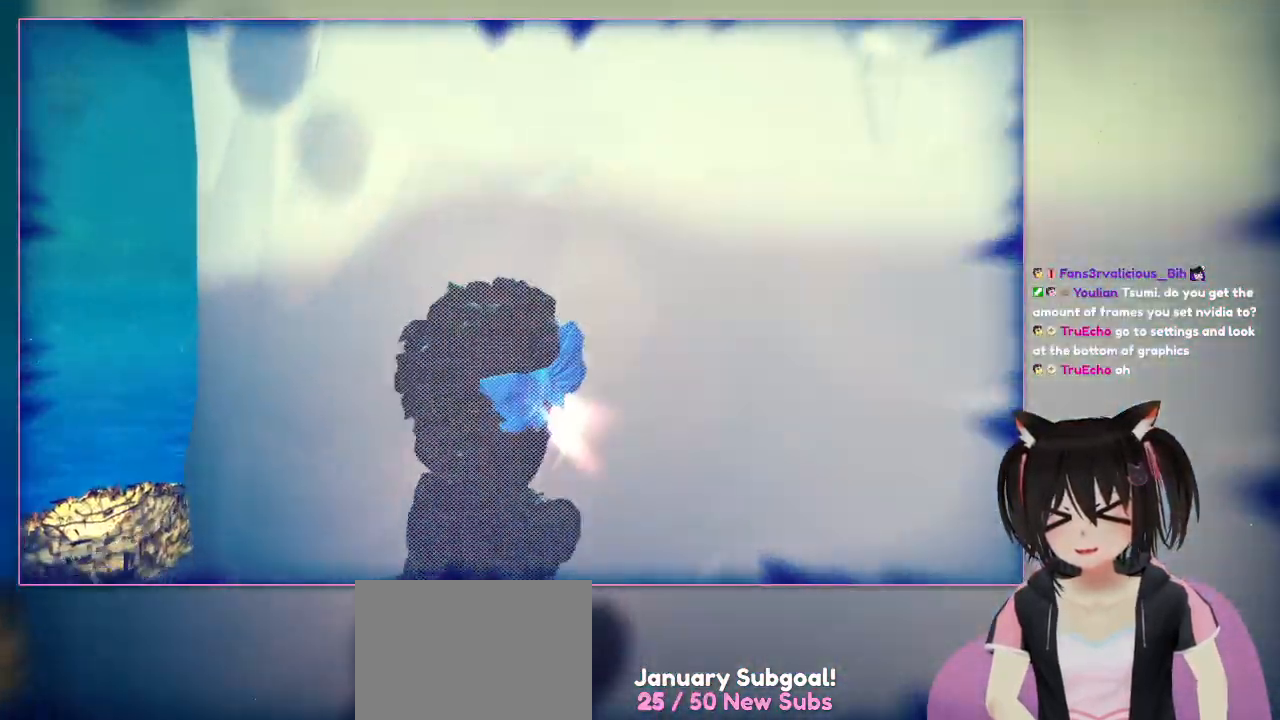
{"buttons": [], "left_stick": "left", "right_stick": "down-right", "events": [[150, "A", "up"], [150, "left_stick", "up-left"], [350, "left_stick", "left"], [350, "right_stick", "down-right"]]}
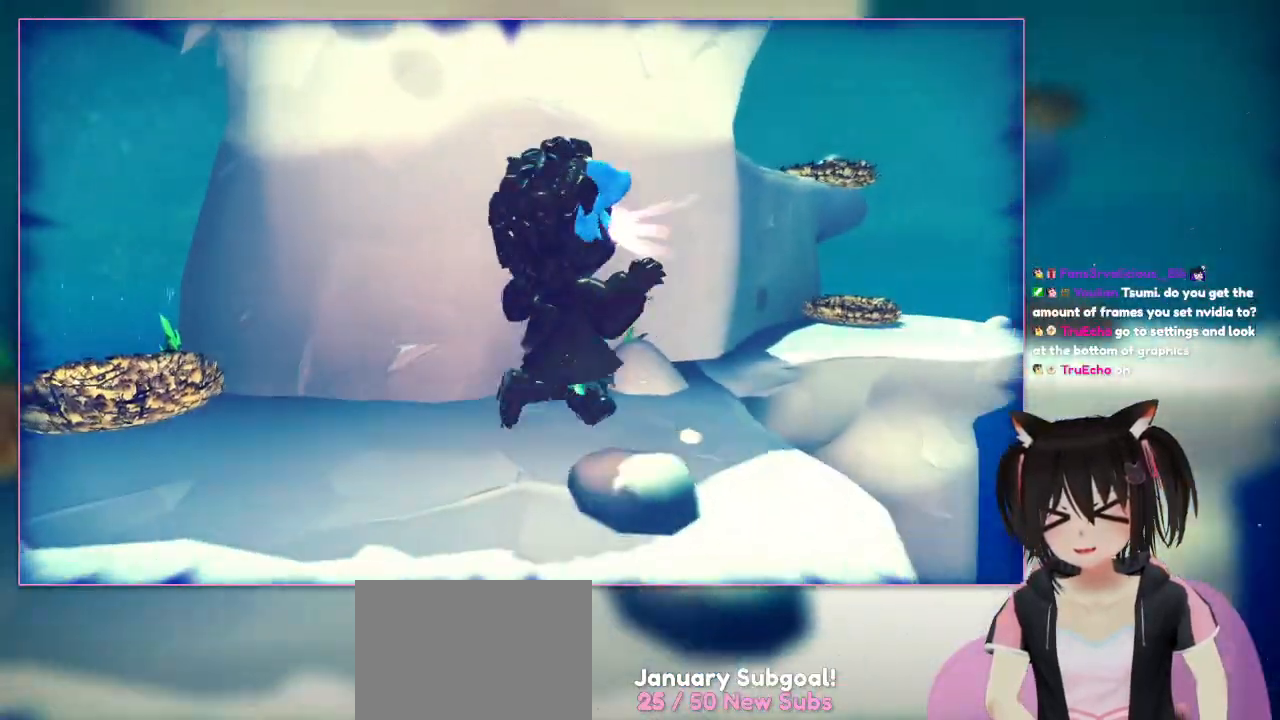
{"buttons": [], "left_stick": "up-right", "right_stick": "center", "events": [[50, "left_stick", "down"], [250, "left_stick", "right"], [450, "left_stick", "up-right"], [450, "right_stick", "center"]]}
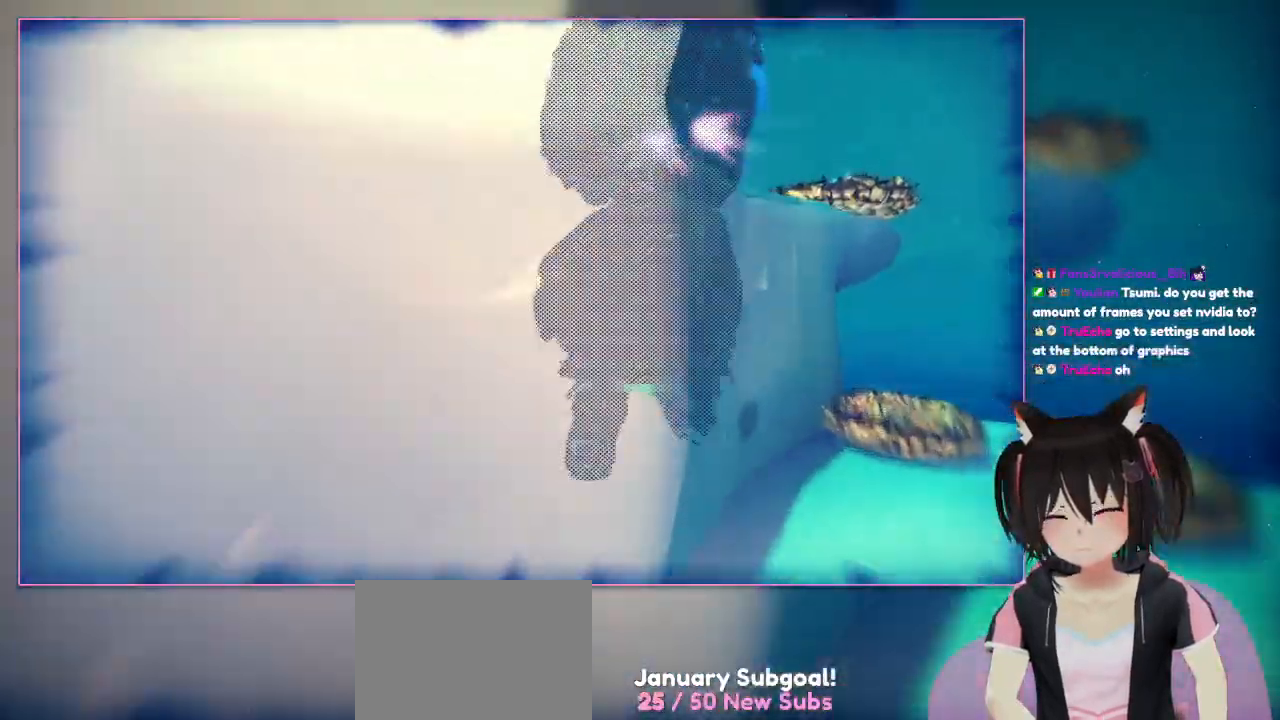
{"buttons": [], "left_stick": "up-right", "right_stick": "center", "events": []}
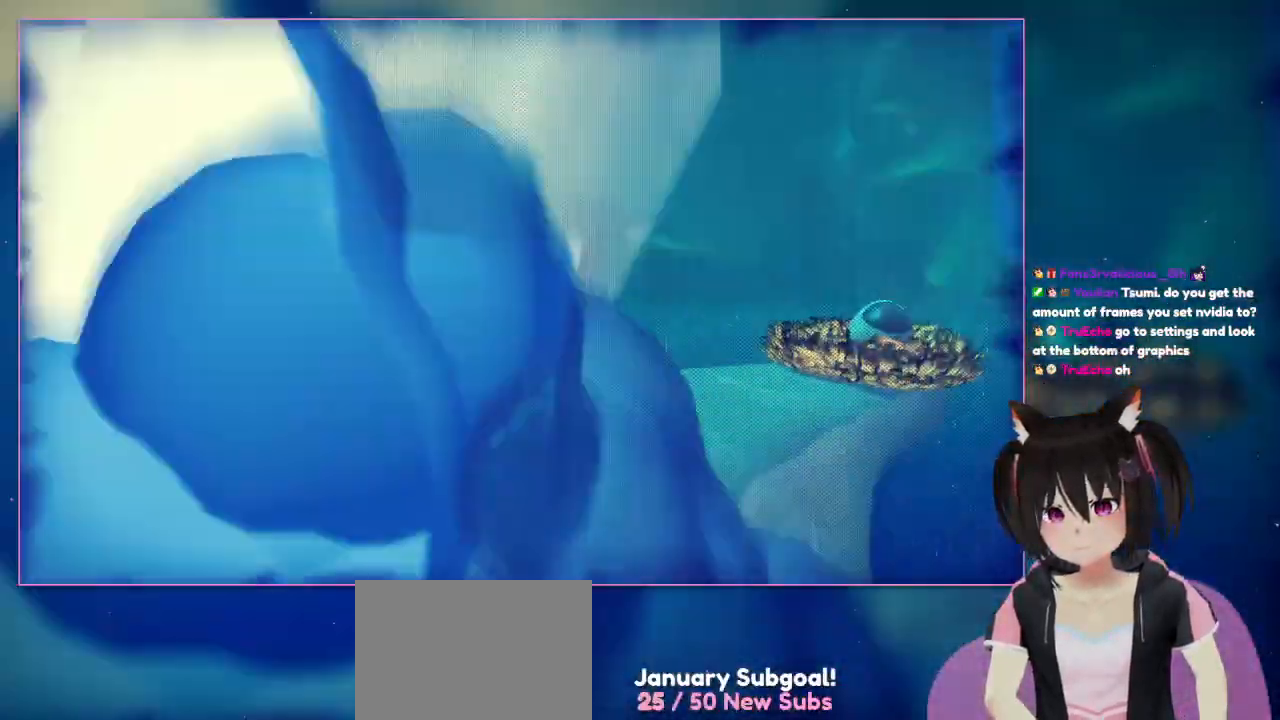
{"buttons": [], "left_stick": "up-left", "right_stick": "down-left", "events": [[50, "left_stick", "up"], [250, "A", "down"], [250, "left_stick", "up-left"], [450, "A", "up"], [450, "right_stick", "down-left"]]}
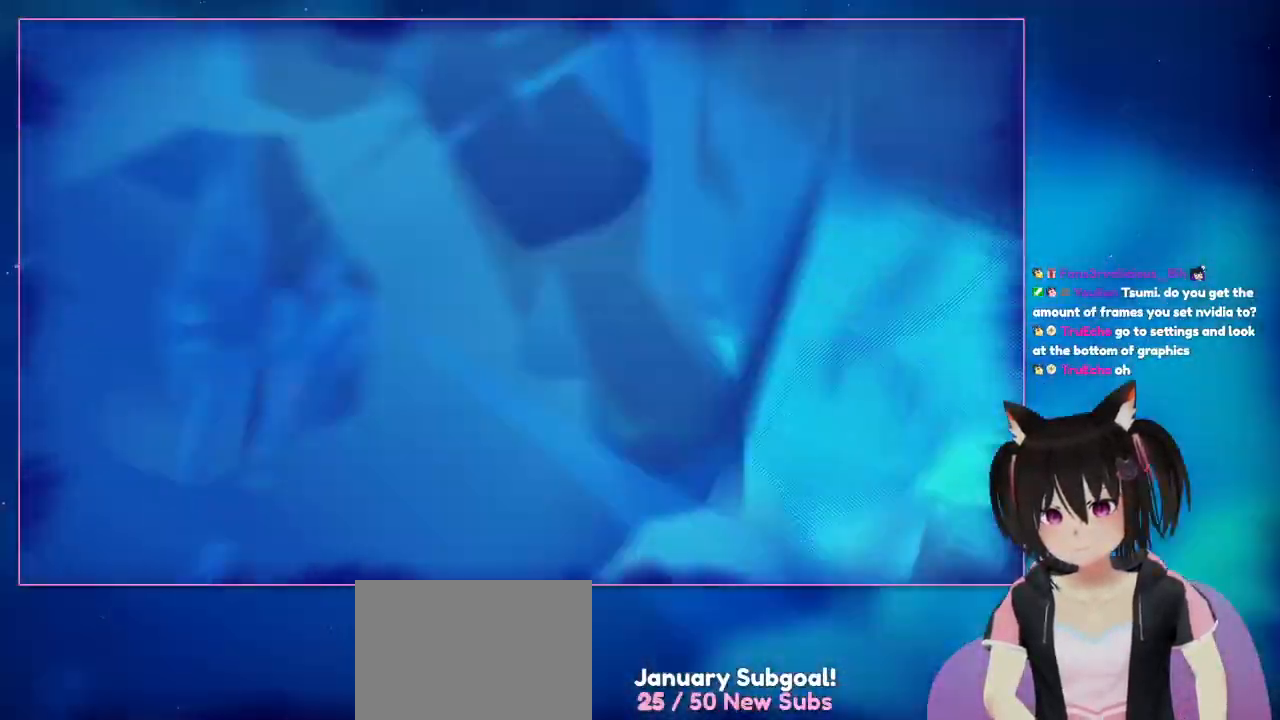
{"buttons": [], "left_stick": "up-right", "right_stick": "left", "events": [[150, "left_stick", "up-right"], [350, "right_stick", "left"]]}
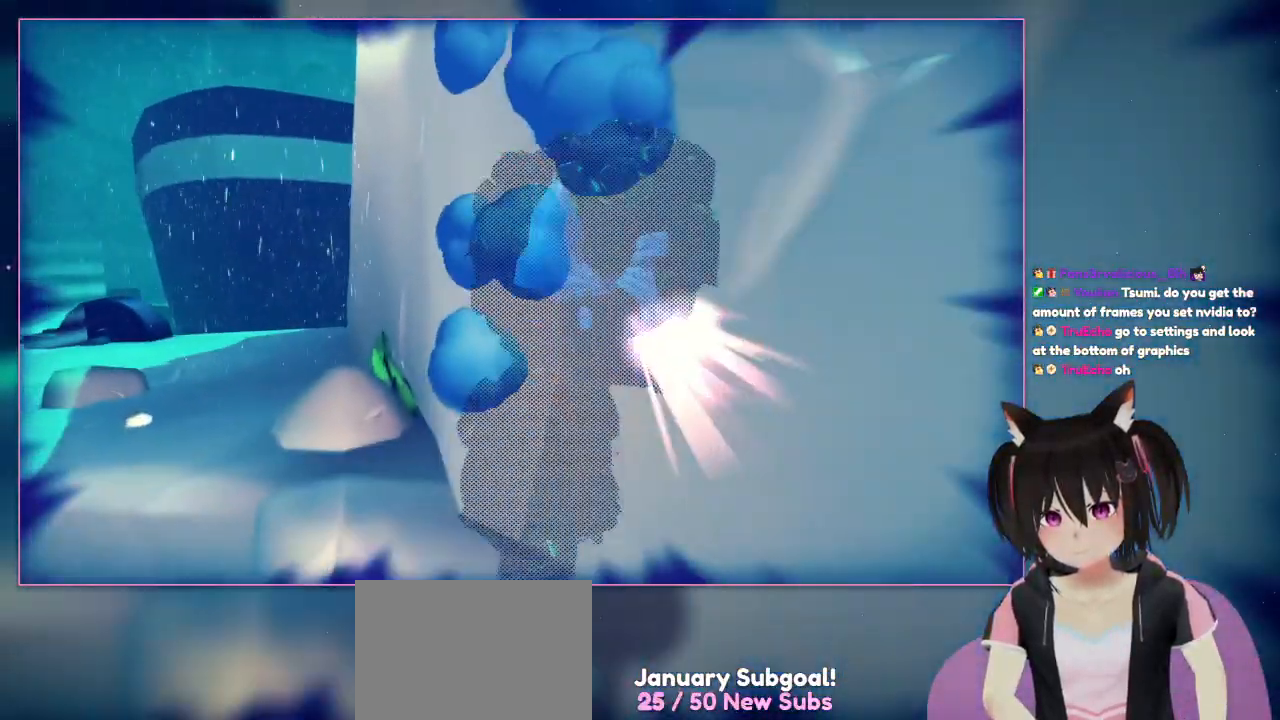
{"buttons": [], "left_stick": "down", "right_stick": "down-right", "events": [[250, "left_stick", "down-right"], [250, "right_stick", "center"], [450, "left_stick", "down"], [450, "right_stick", "down-right"]]}
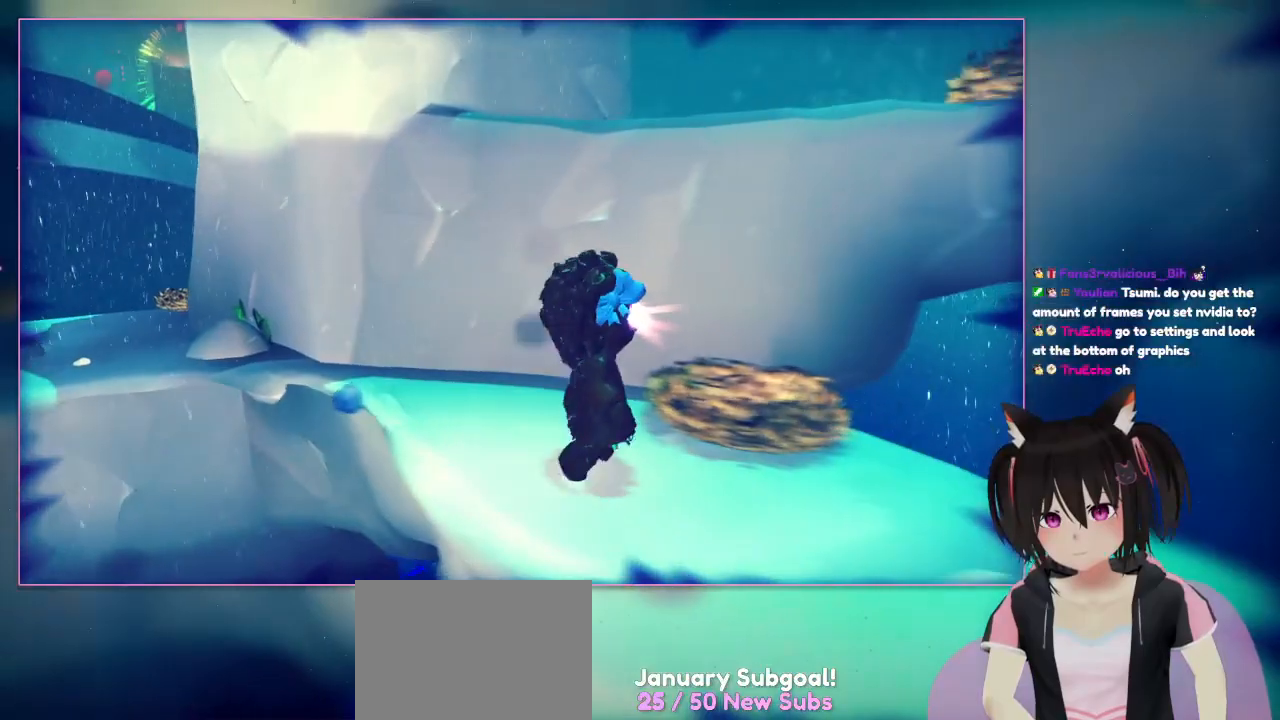
{"buttons": [], "left_stick": "right", "right_stick": "center", "events": [[150, "left_stick", "down-right"], [367, "left_stick", "right"], [367, "right_stick", "center"]]}
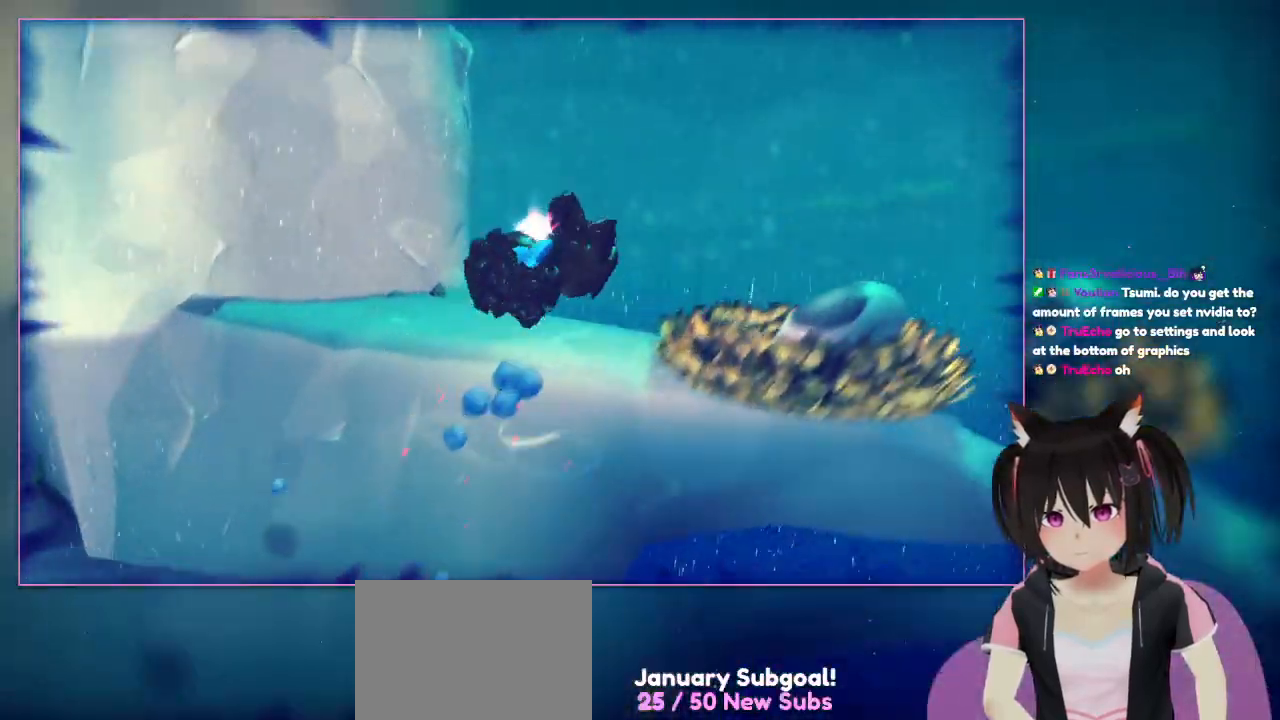
{"buttons": [], "left_stick": "up", "right_stick": "center", "events": [[50, "A", "down"], [50, "left_stick", "up-right"], [250, "left_stick", "up"], [450, "A", "up"]]}
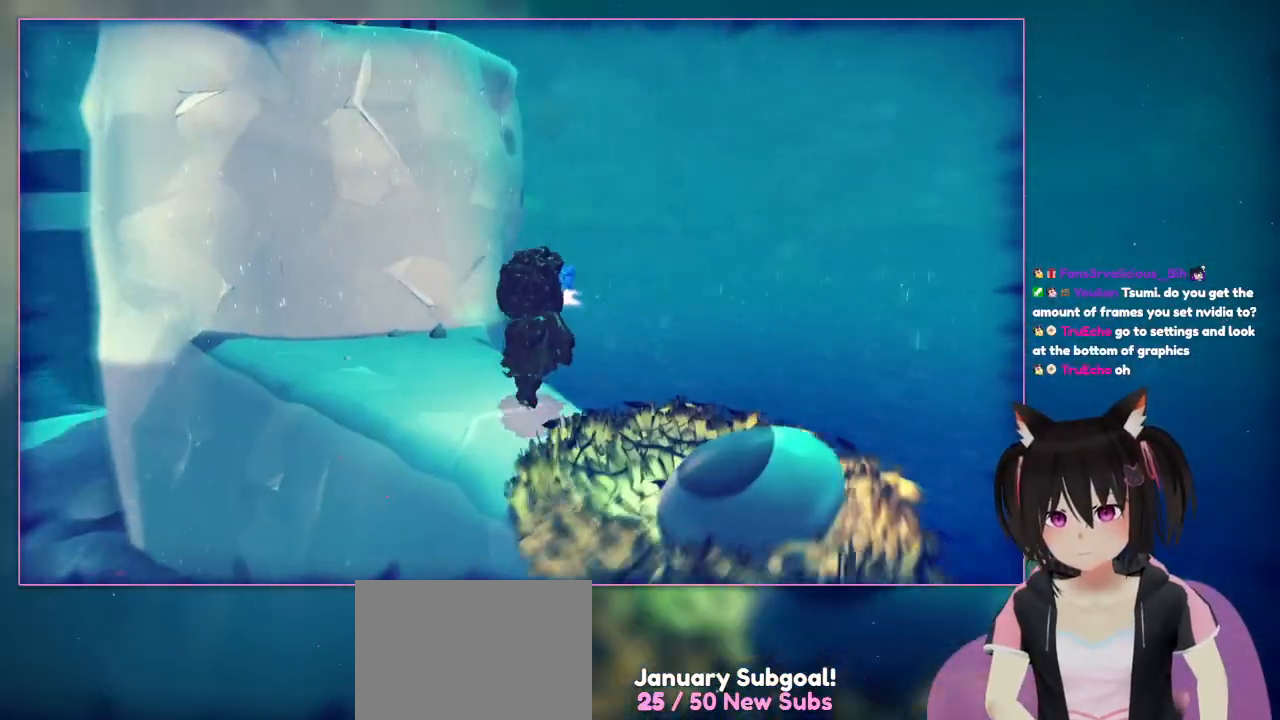
{"buttons": [], "left_stick": "up", "right_stick": "down-left", "events": [[150, "left_stick", "center"], [150, "right_stick", "down-left"], [350, "left_stick", "up"]]}
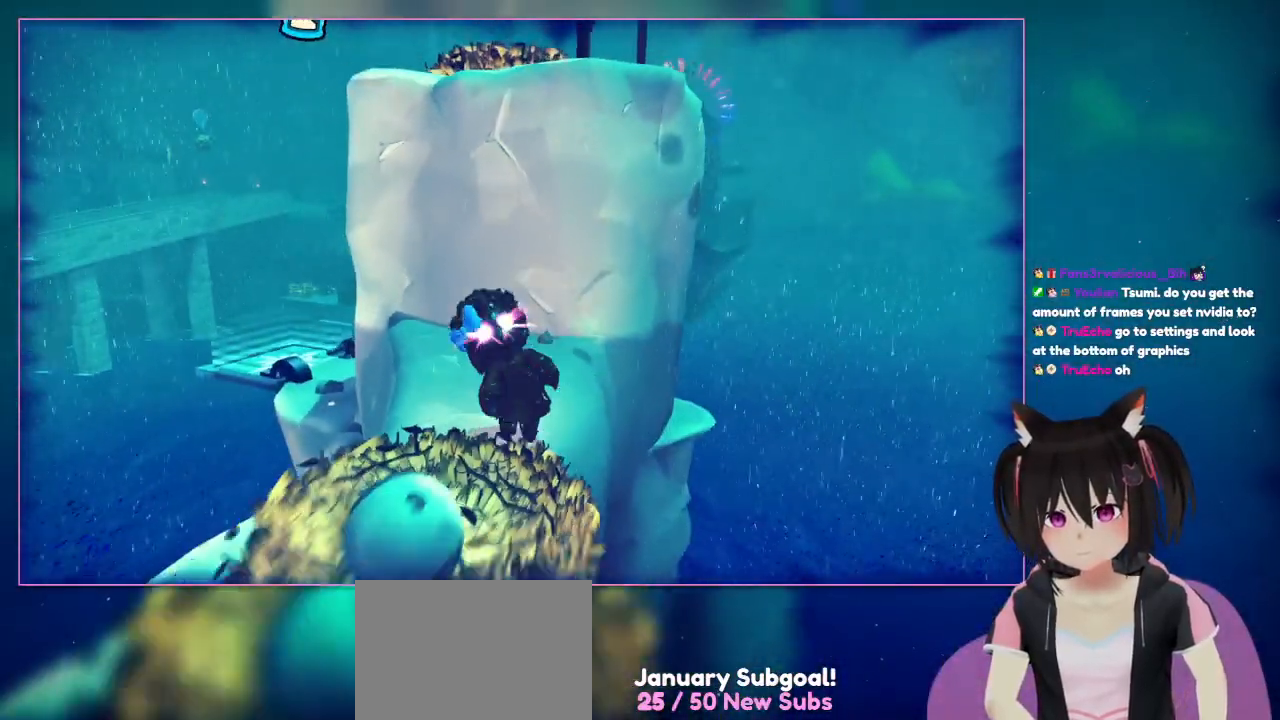
{"buttons": [], "left_stick": "down-left", "right_stick": "down-left", "events": [[50, "left_stick", "center"], [250, "left_stick", "down"], [250, "right_stick", "down"], [450, "left_stick", "down-left"], [450, "right_stick", "down-left"]]}
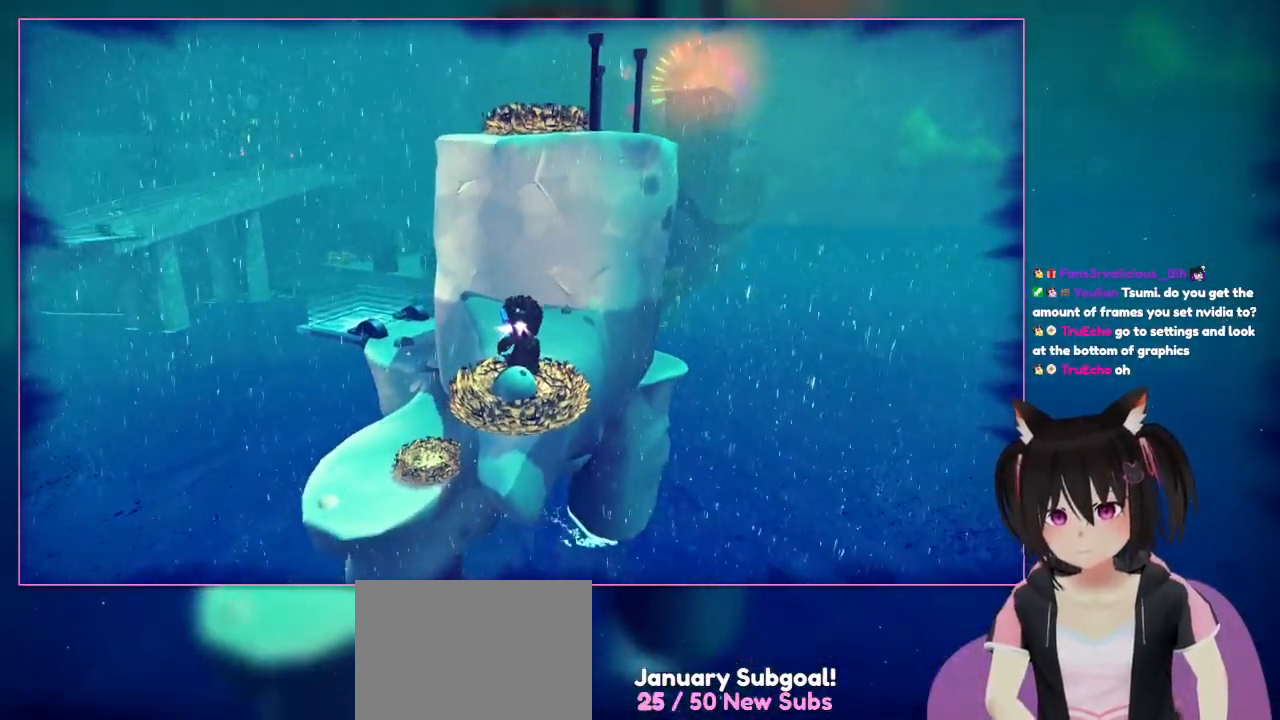
{"buttons": ["X"], "left_stick": "center", "right_stick": "center", "events": [[150, "left_stick", "center"], [150, "right_stick", "center"], [350, "X", "down"]]}
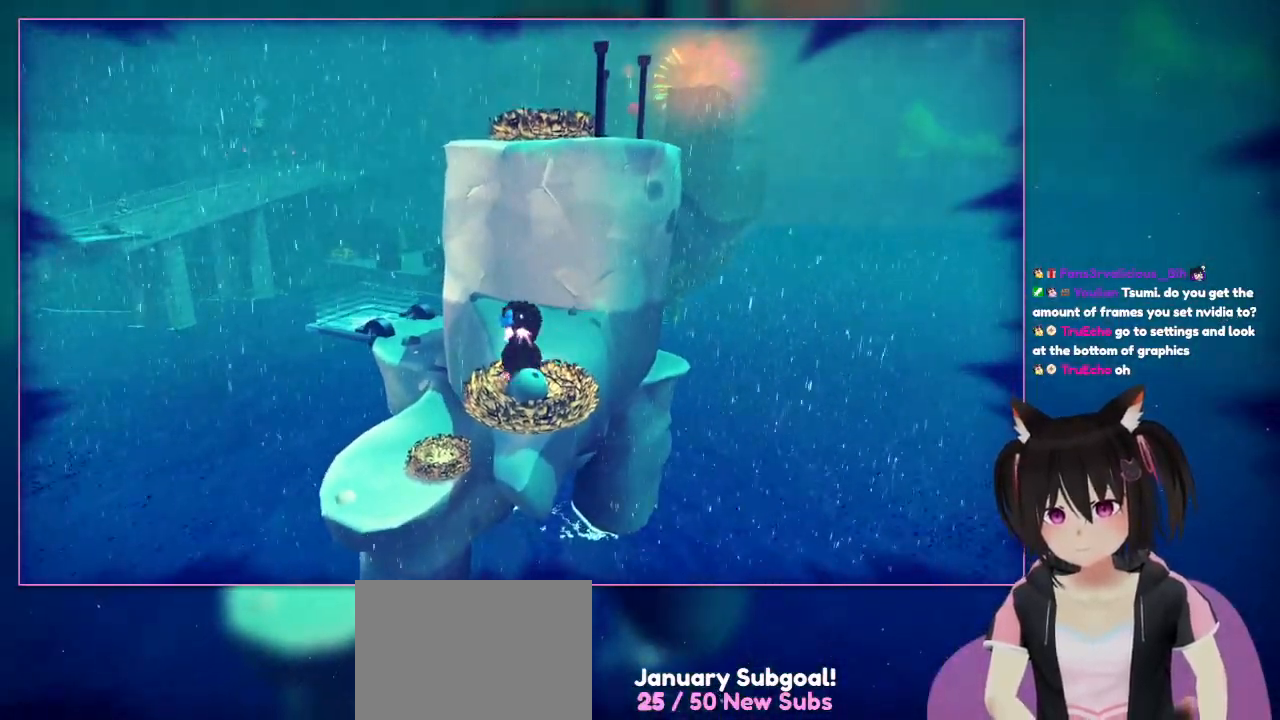
{"buttons": ["X"], "left_stick": "down", "right_stick": "center"}
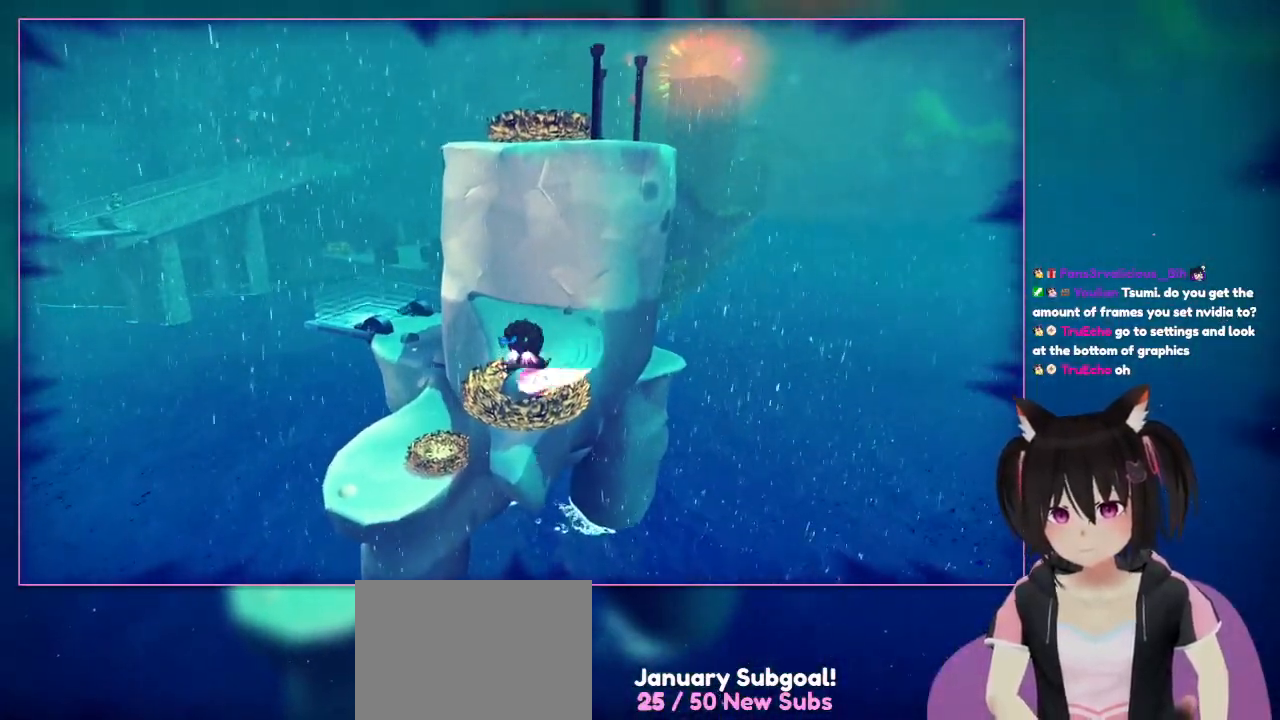
{"buttons": ["X"], "left_stick": "center", "right_stick": "center", "events": [[150, "X", "up"], [350, "X", "down"], [350, "left_stick", "center"]]}
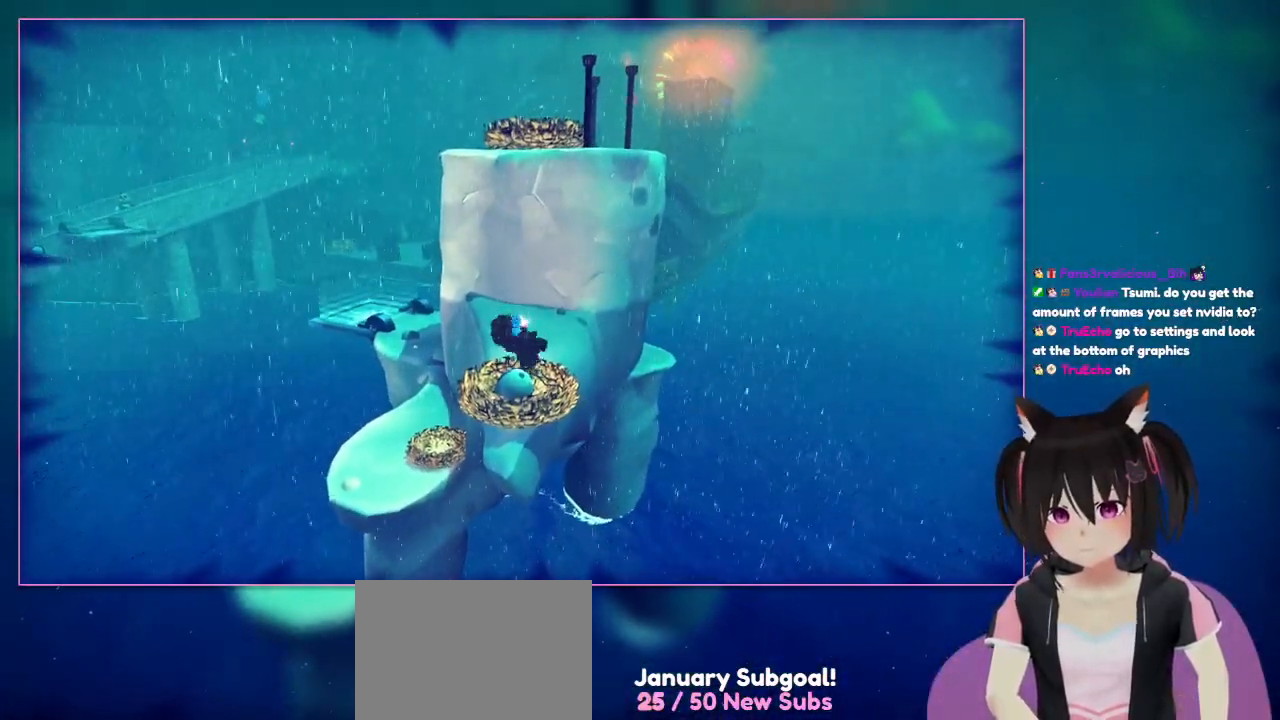
{"buttons": [], "left_stick": "up", "right_stick": "center", "events": [[50, "X", "up"], [50, "left_stick", "up"], [250, "A", "down"], [250, "left_stick", "up-right"], [450, "A", "up"], [450, "left_stick", "up"]]}